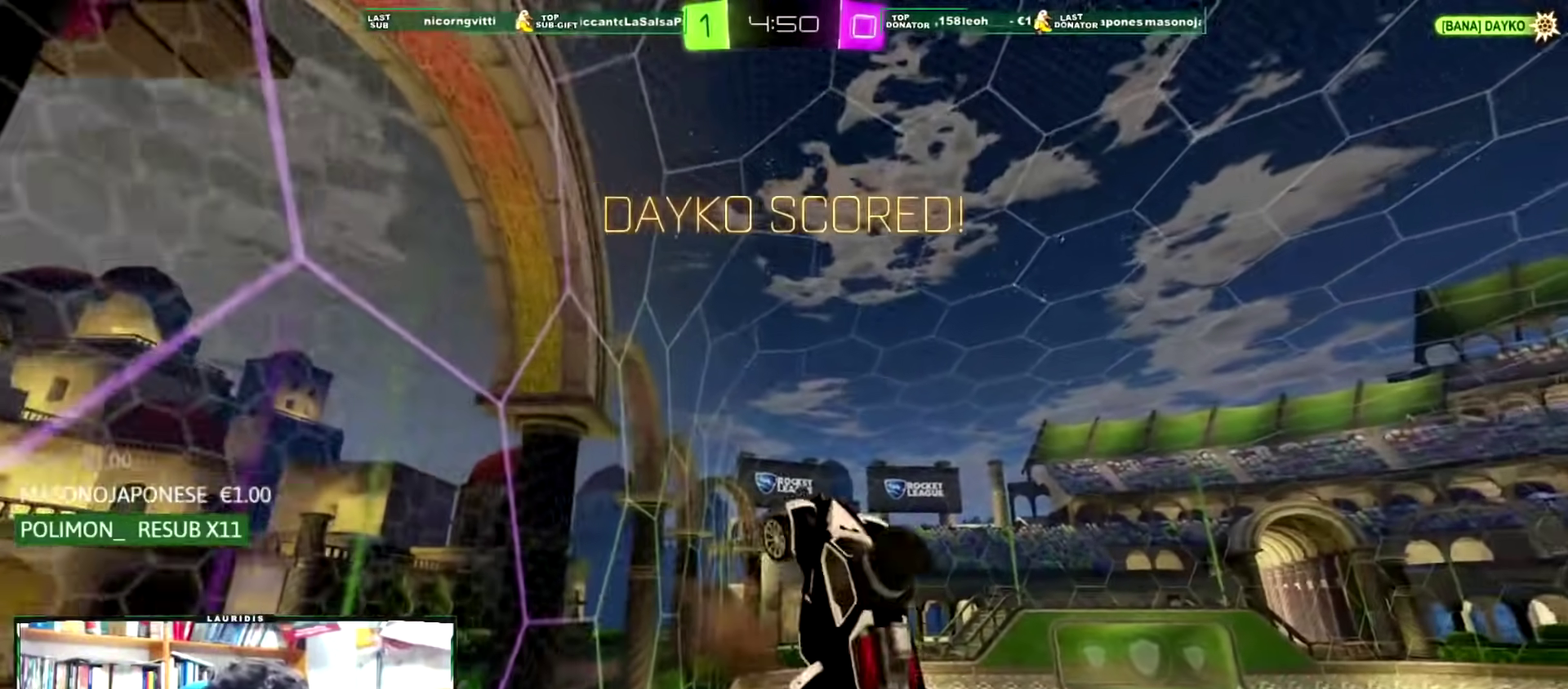
Gameplay with a controller (PlayStation layout); each line is a JSON object with the inputs held at the frame after it. "events" lists button and stick changes between this image and that frame as [ms after this image, input, new state], when the widget could be followed in between.
{"buttons": ["CROSS", "R1", "R2"], "left_stick": "right", "right_stick": "center", "events": [[83, "CROSS", "up"], [234, "CIRCLE", "up"], [234, "R2", "down"], [234, "left_stick", "right"], [300, "R1", "down"], [317, "CROSS", "down"]]}
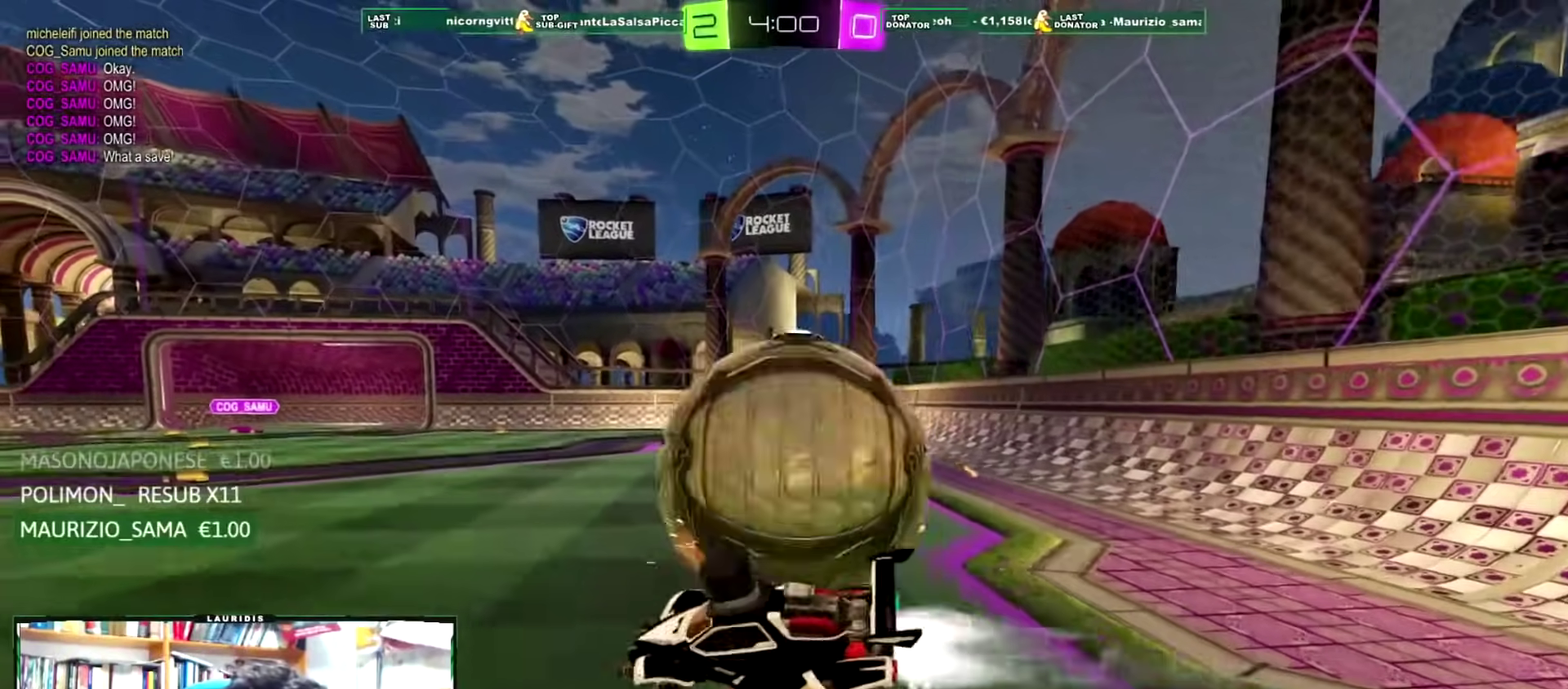
{"buttons": ["L1"], "left_stick": "right", "right_stick": "center", "events": [[201, "CROSS", "up"], [251, "R1", "up"], [317, "left_stick", "center"], [401, "R2", "up"], [451, "left_stick", "right"], [501, "L1", "down"]]}
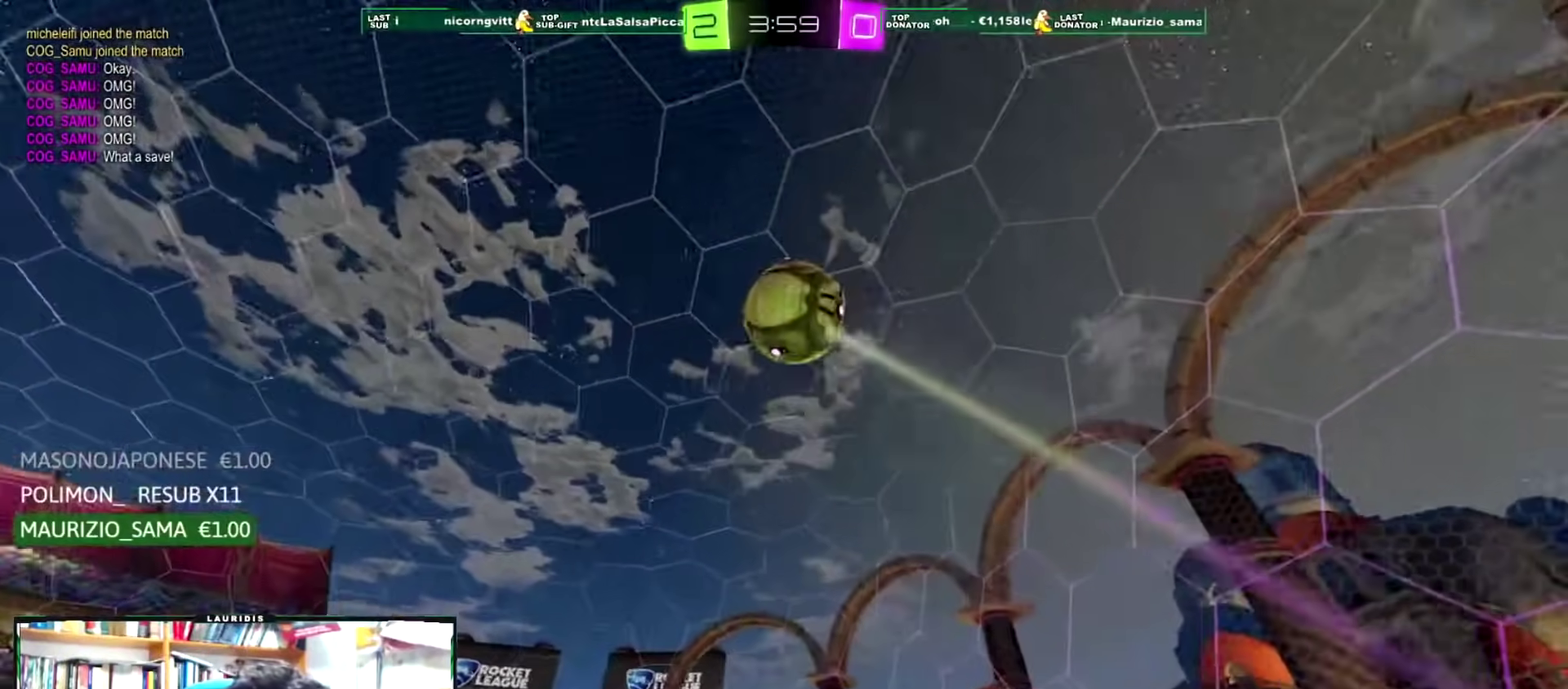
{"buttons": ["R2"], "left_stick": "up-right", "right_stick": "center", "events": [[200, "left_stick", "up-right"], [317, "L1", "up"], [484, "R2", "down"]]}
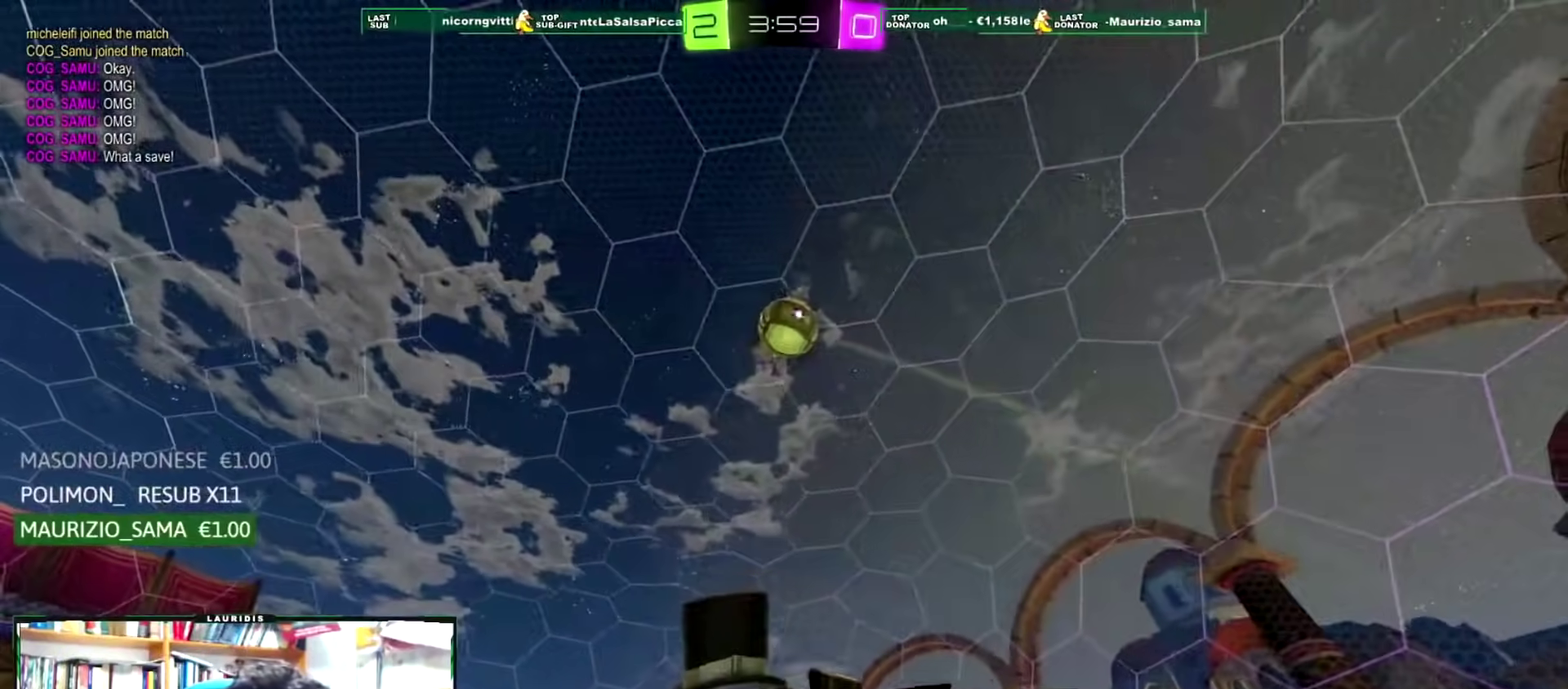
{"buttons": [], "left_stick": "center", "right_stick": "center", "events": [[251, "left_stick", "right"], [501, "R2", "up"], [501, "left_stick", "center"]]}
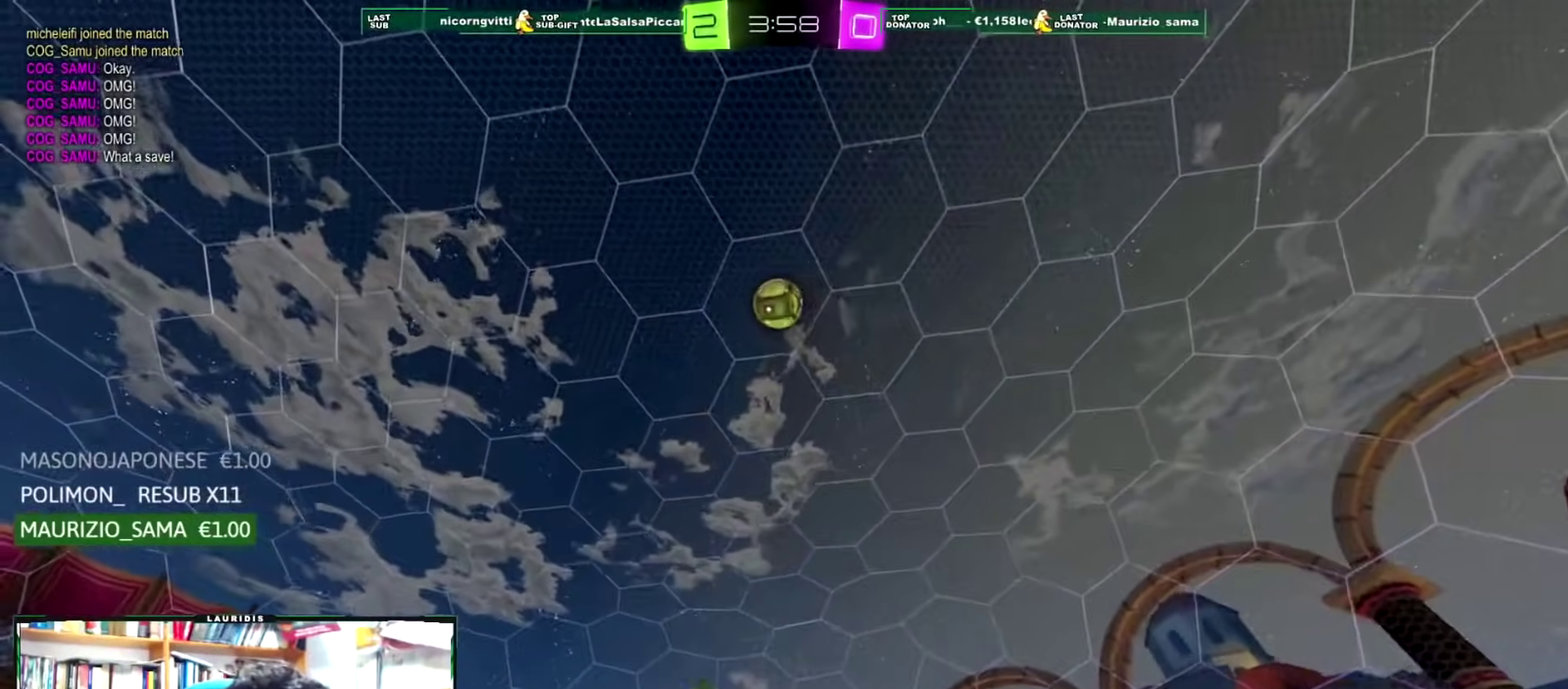
{"buttons": ["CROSS", "R2"], "left_stick": "right", "right_stick": "center", "events": [[33, "L2", "down"], [83, "left_stick", "left"], [133, "R2", "down"], [183, "L2", "up"], [317, "left_stick", "center"], [400, "CROSS", "down"], [417, "left_stick", "right"]]}
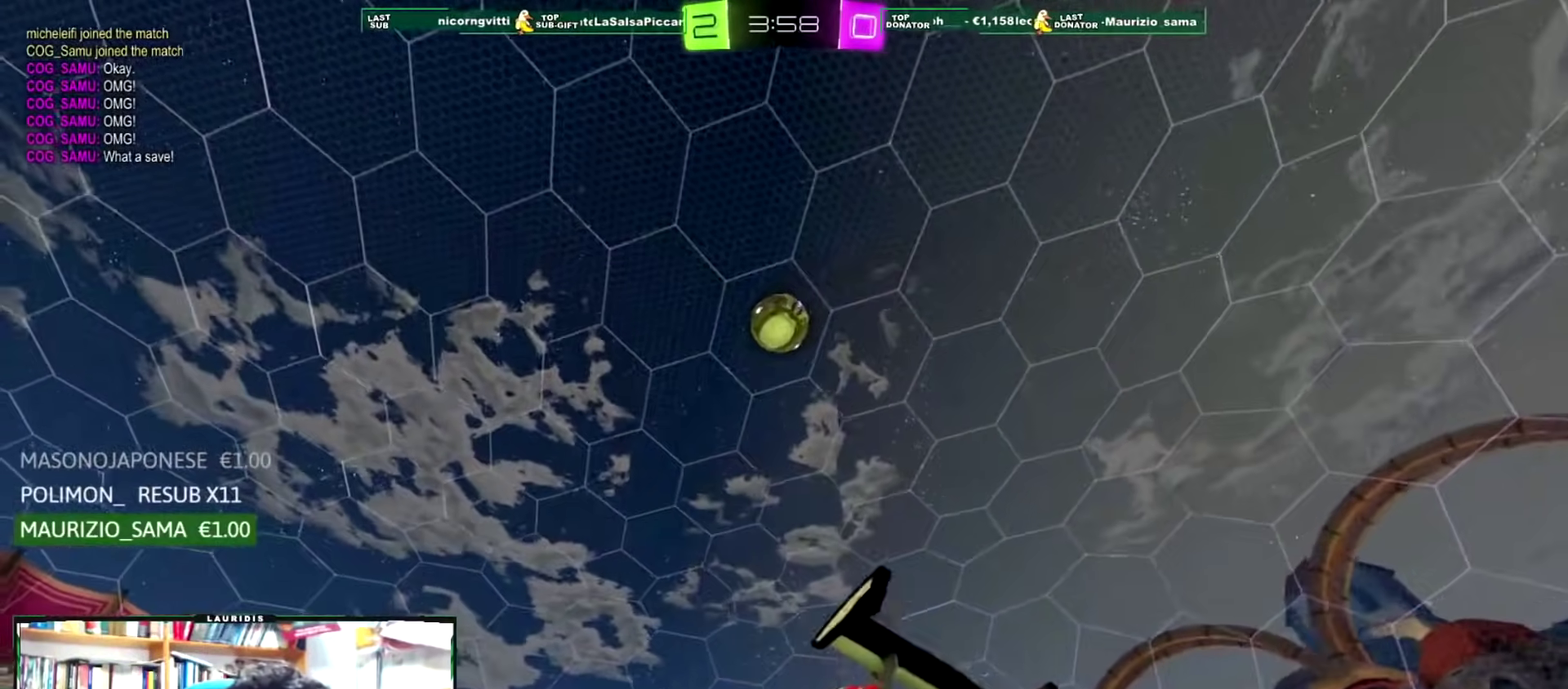
{"buttons": ["L1"], "left_stick": "left", "right_stick": "center", "events": [[34, "R2", "up"], [84, "CROSS", "up"], [201, "left_stick", "down-left"], [234, "L1", "down"], [267, "left_stick", "left"]]}
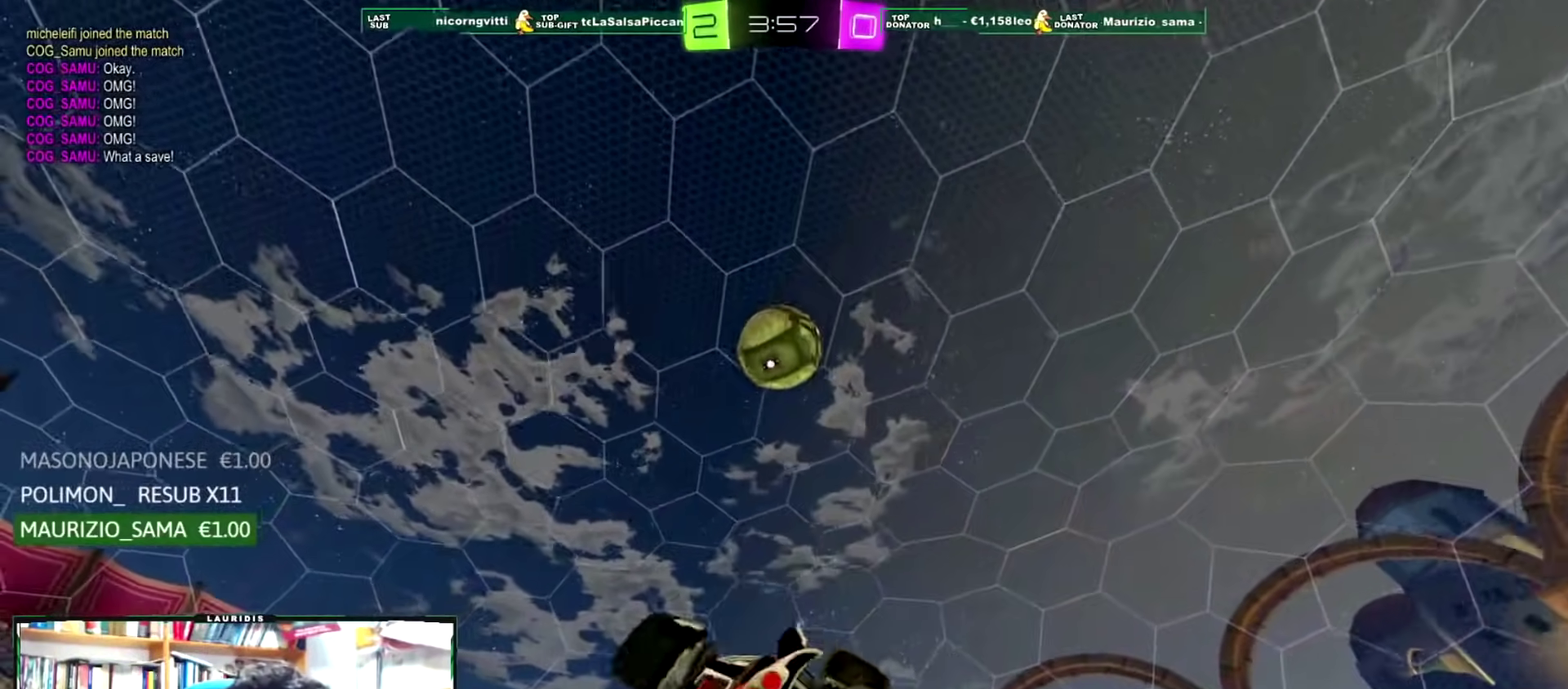
{"buttons": ["L1"], "left_stick": "left", "right_stick": "center", "events": [[83, "SQUARE", "down"], [200, "SQUARE", "up"]]}
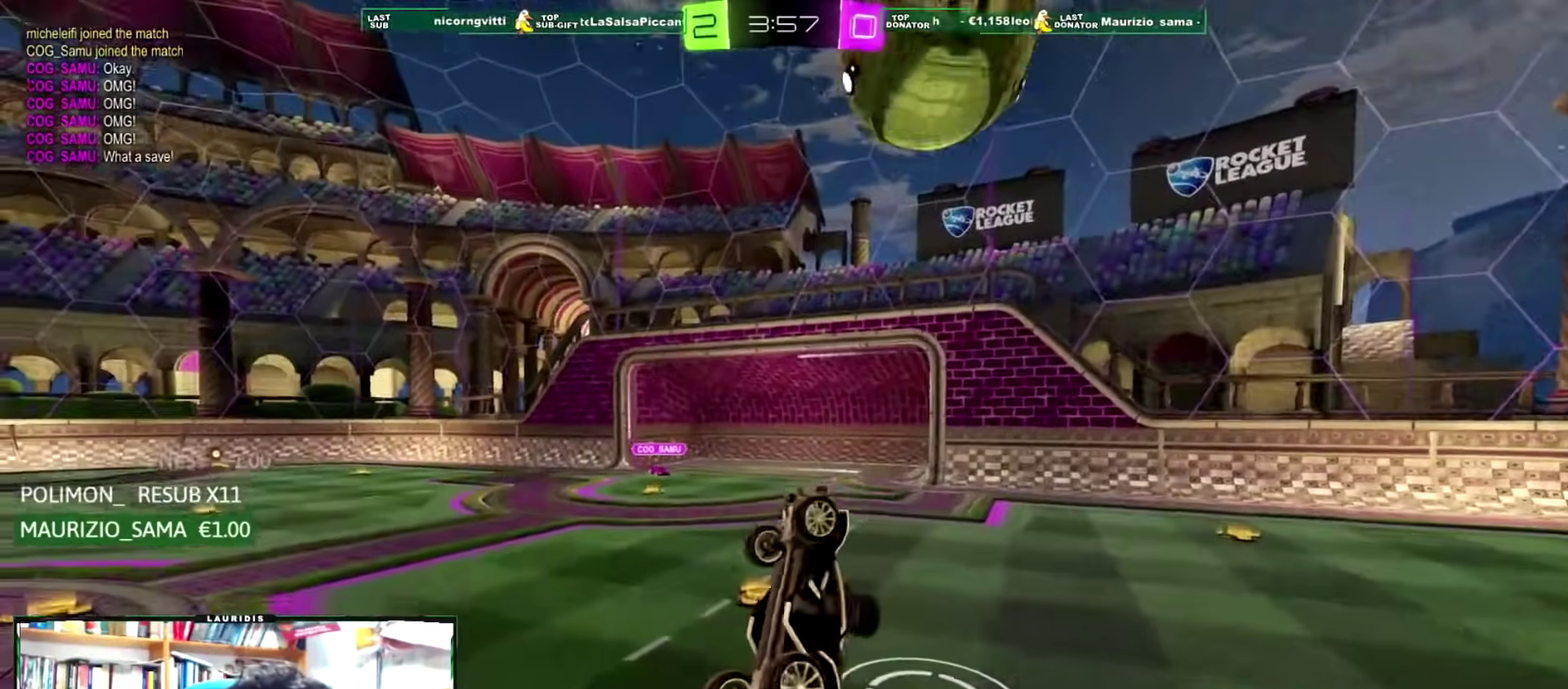
{"buttons": ["CROSS", "R1"], "left_stick": "up-right", "right_stick": "center", "events": [[51, "R1", "down"], [117, "L1", "up"], [117, "left_stick", "center"], [167, "left_stick", "up-right"], [234, "left_stick", "down-left"], [284, "CROSS", "down"], [334, "left_stick", "up-right"]]}
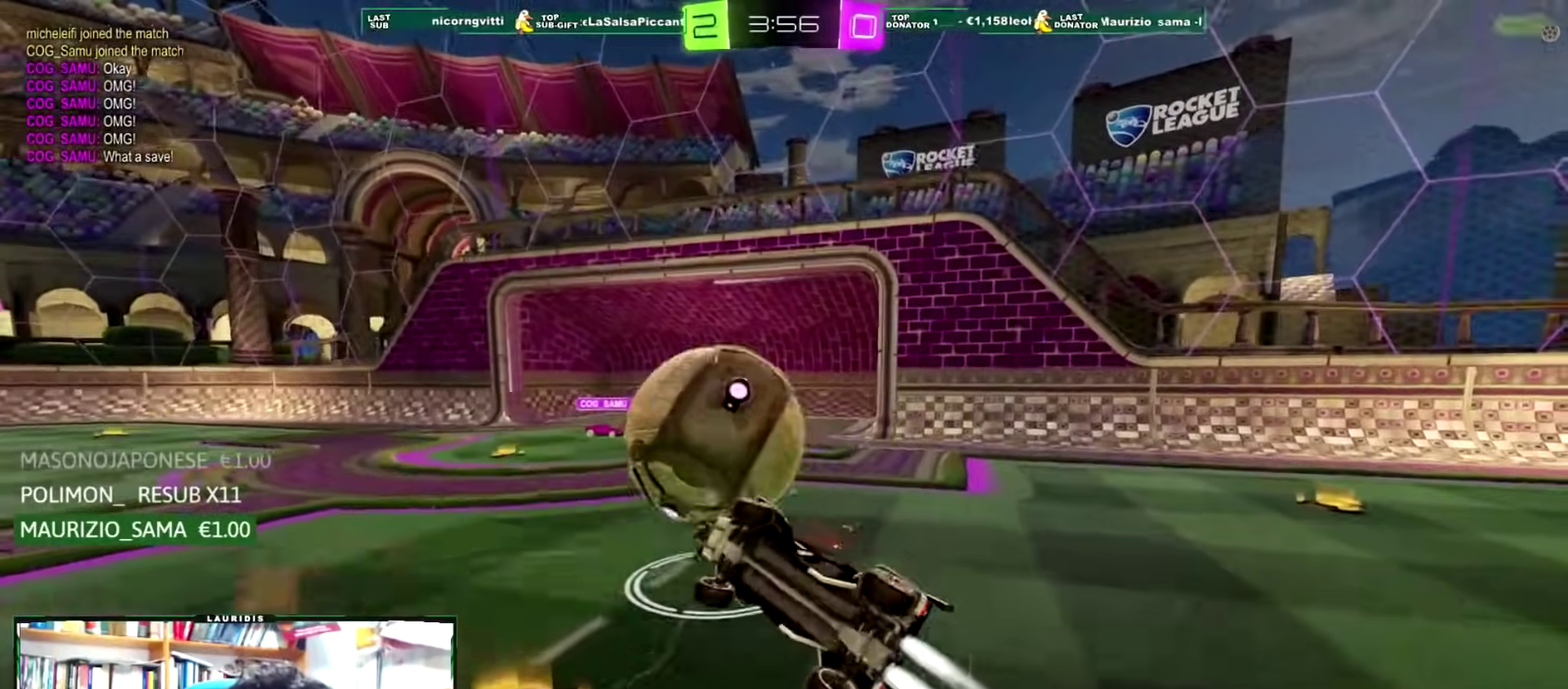
{"buttons": [], "left_stick": "center", "right_stick": "center", "events": [[83, "CROSS", "up"], [117, "R1", "up"], [117, "left_stick", "up"], [267, "SQUARE", "down"], [267, "left_stick", "center"], [417, "SQUARE", "up"]]}
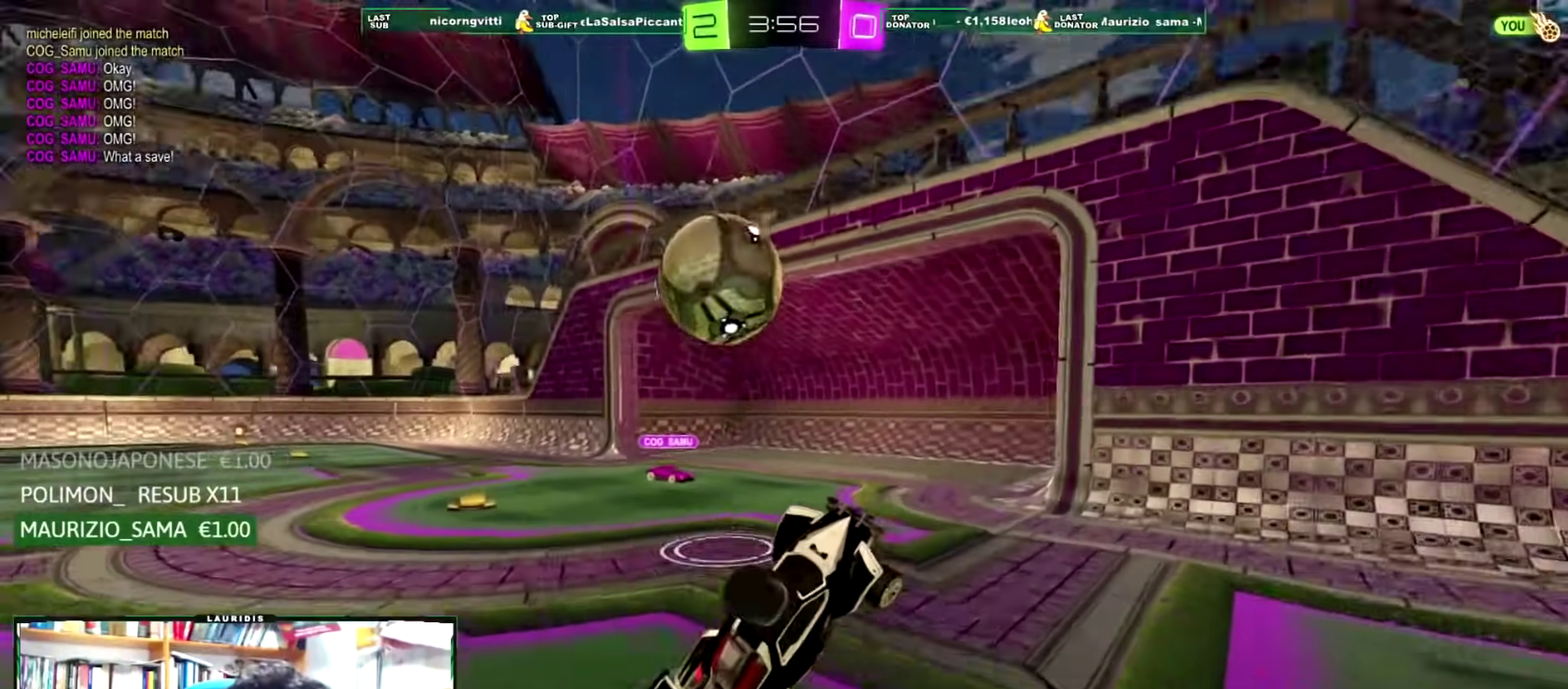
{"buttons": [], "left_stick": "center", "right_stick": "center", "events": [[67, "L1", "down"], [67, "left_stick", "up-left"], [251, "L1", "up"], [251, "left_stick", "center"]]}
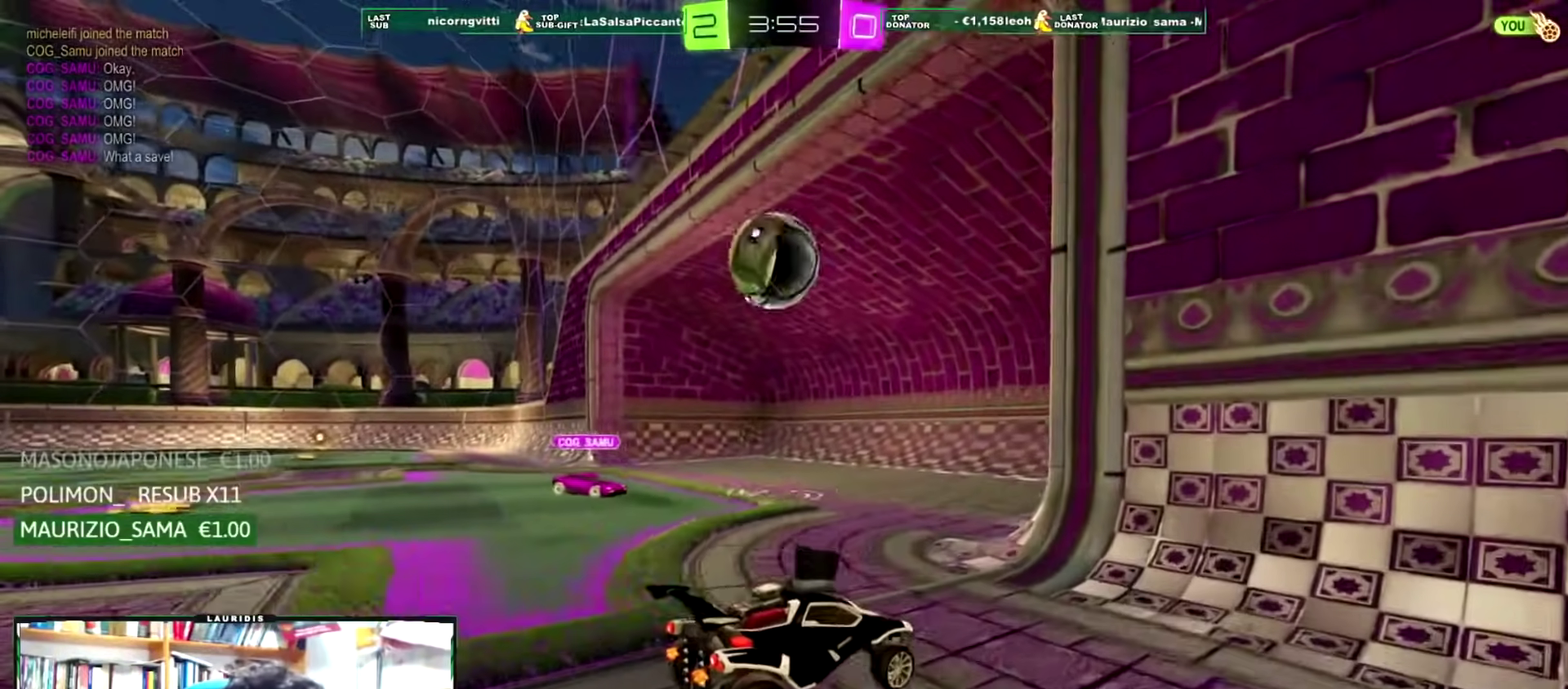
{"buttons": [], "left_stick": "center", "right_stick": "center", "events": [[150, "SQUARE", "down"], [267, "SQUARE", "up"]]}
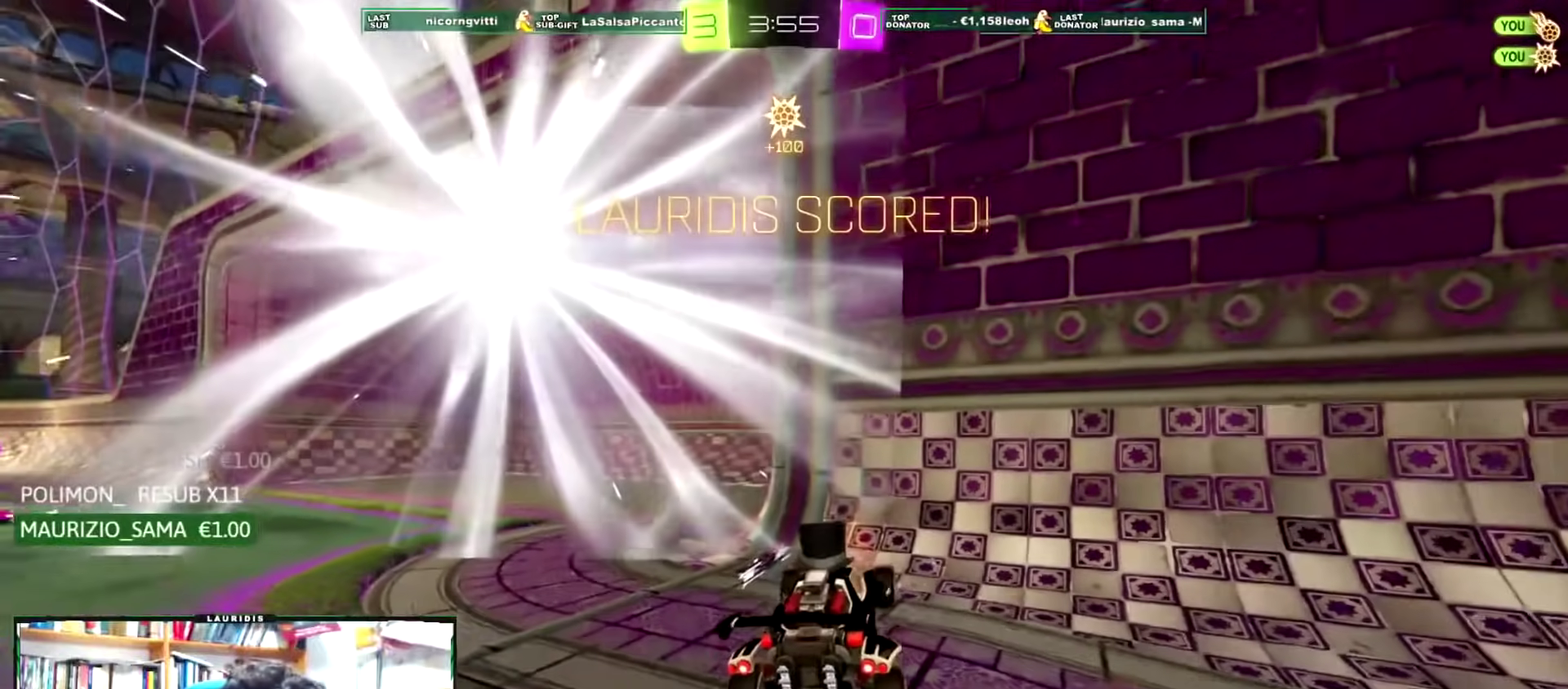
{"buttons": [], "left_stick": "center", "right_stick": "center", "events": [[134, "SQUARE", "down"], [201, "left_stick", "up"], [234, "SQUARE", "up"], [468, "left_stick", "center"]]}
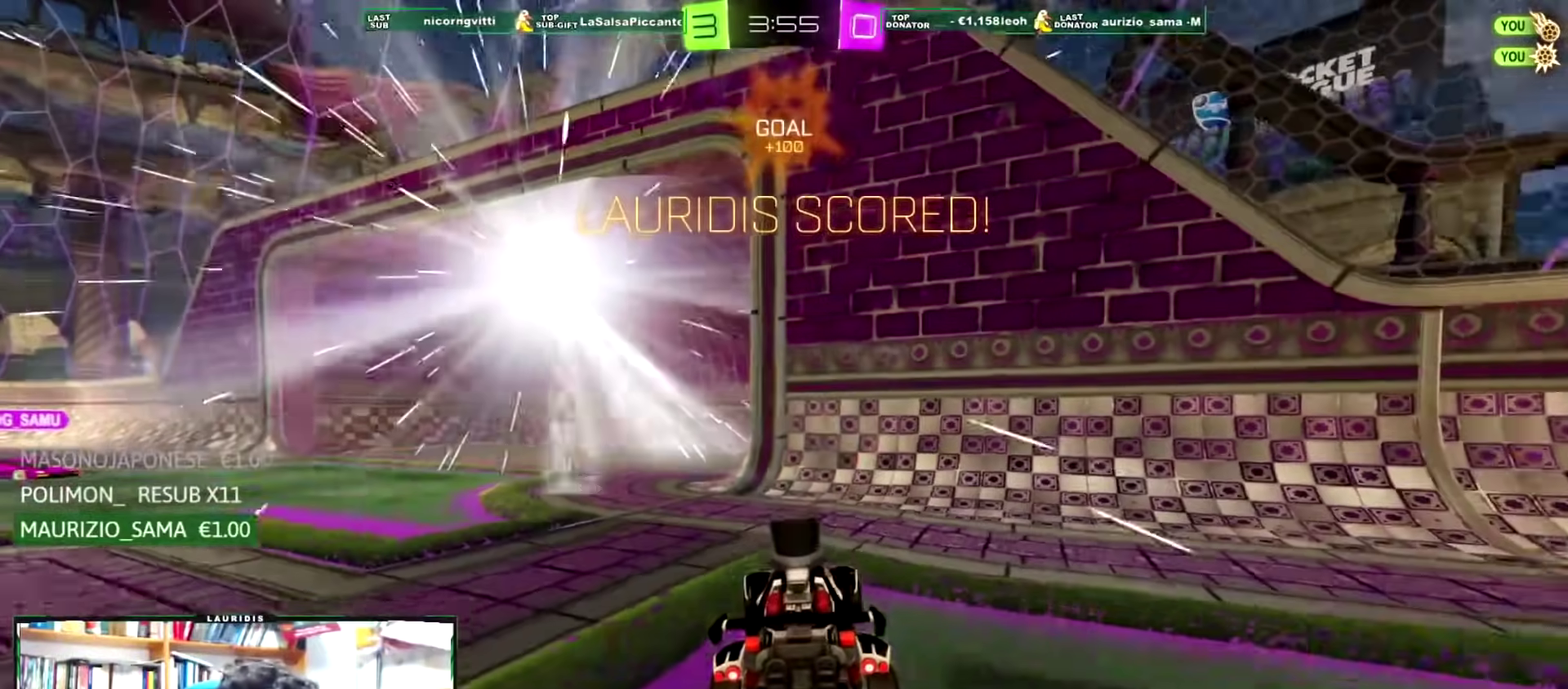
{"buttons": [], "left_stick": "center", "right_stick": "center", "events": [[100, "left_stick", "down"], [133, "CROSS", "down"], [217, "CROSS", "up"], [267, "CROSS", "down"], [434, "CROSS", "up"], [450, "left_stick", "center"]]}
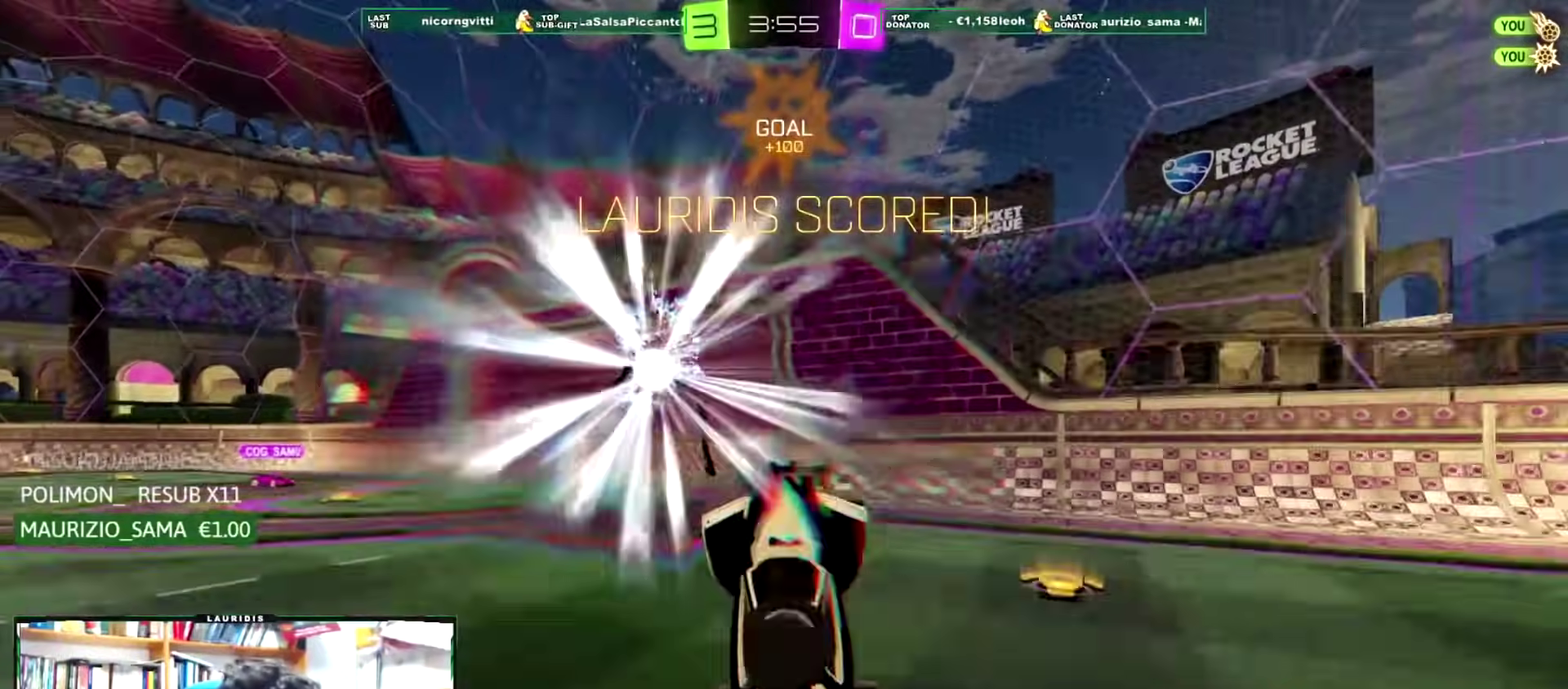
{"buttons": ["TRIANGLE", "R1"], "left_stick": "up", "right_stick": "center", "events": [[101, "left_stick", "up-right"], [184, "R1", "down"], [184, "left_stick", "up"], [201, "TRIANGLE", "down"]]}
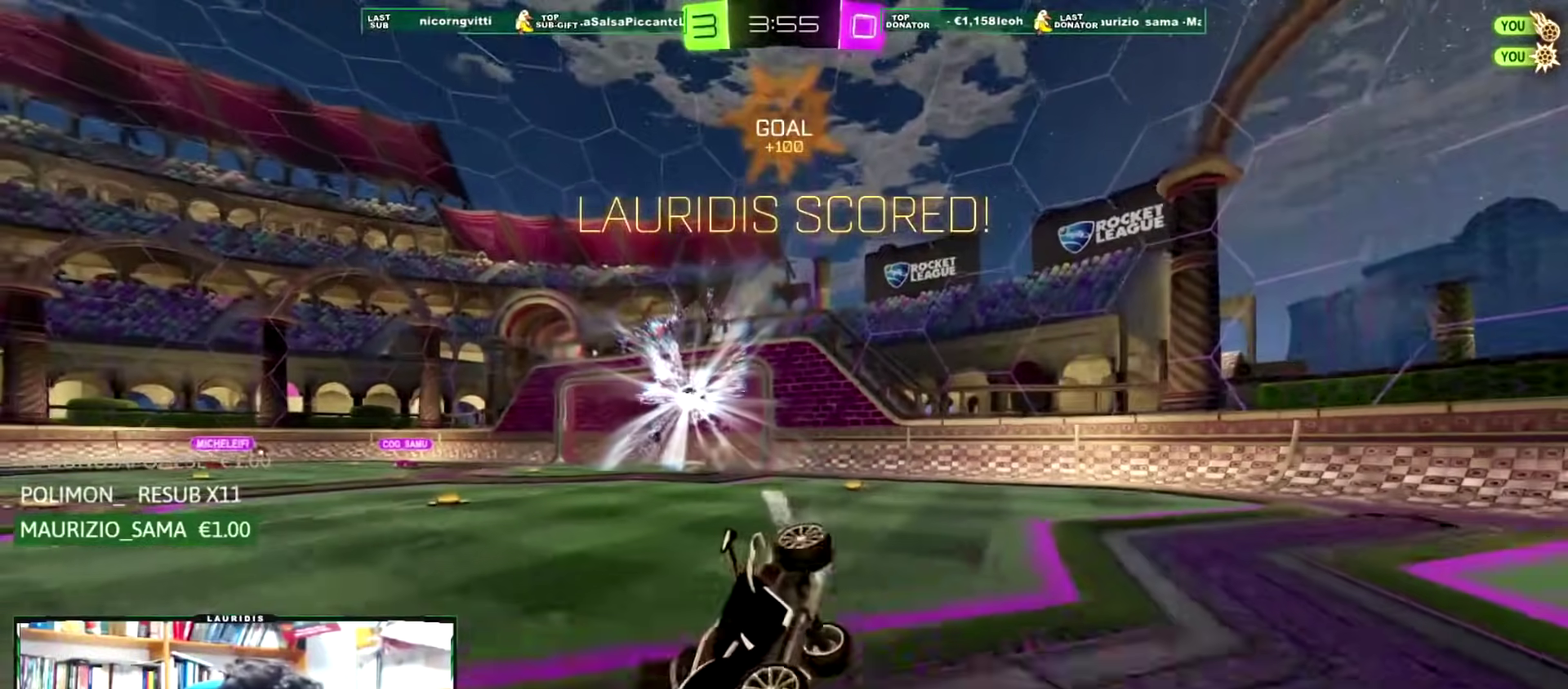
{"buttons": [], "left_stick": "right", "right_stick": "center", "events": [[67, "left_stick", "up-left"], [183, "TRIANGLE", "up"], [200, "left_stick", "center"], [284, "SQUARE", "down"], [334, "R1", "up"], [367, "SQUARE", "up"], [500, "left_stick", "right"]]}
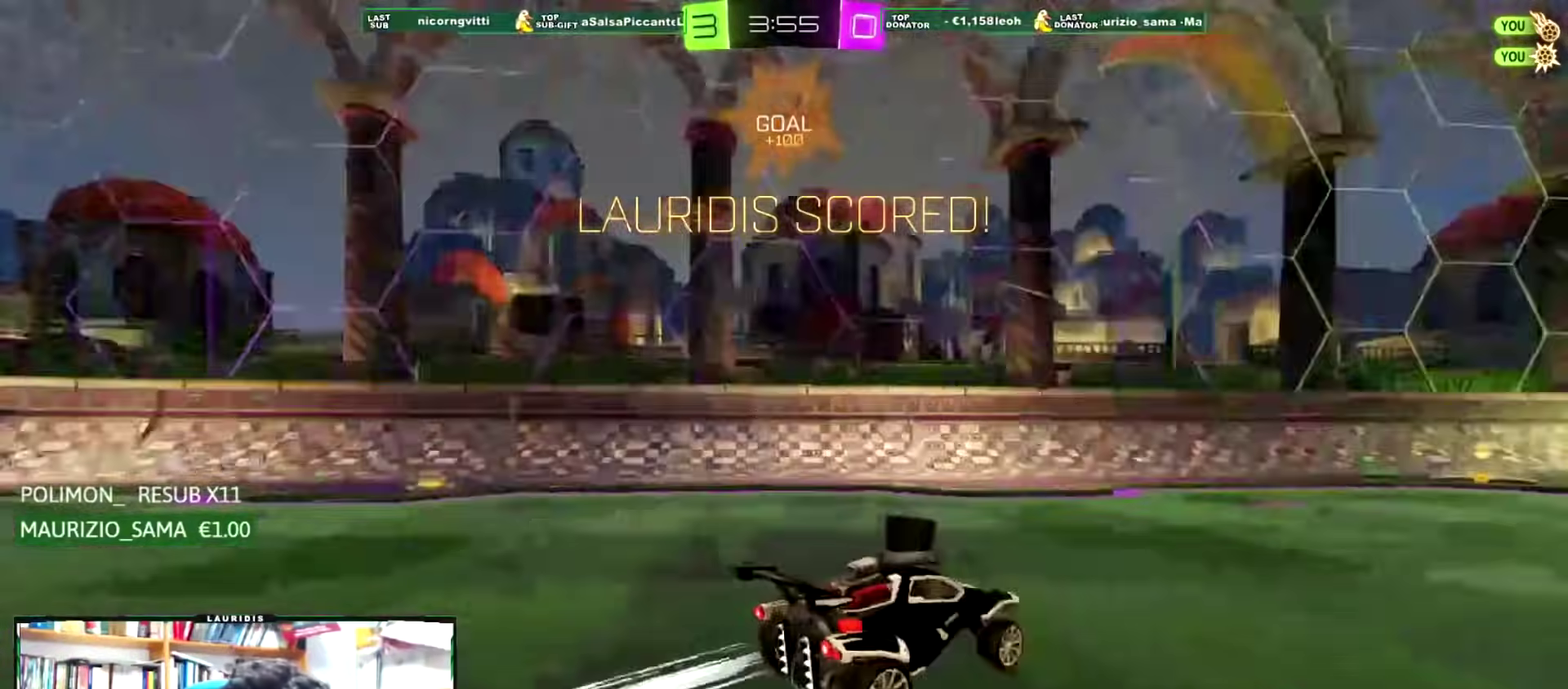
{"buttons": [], "left_stick": "center", "right_stick": "center", "events": [[151, "left_stick", "center"]]}